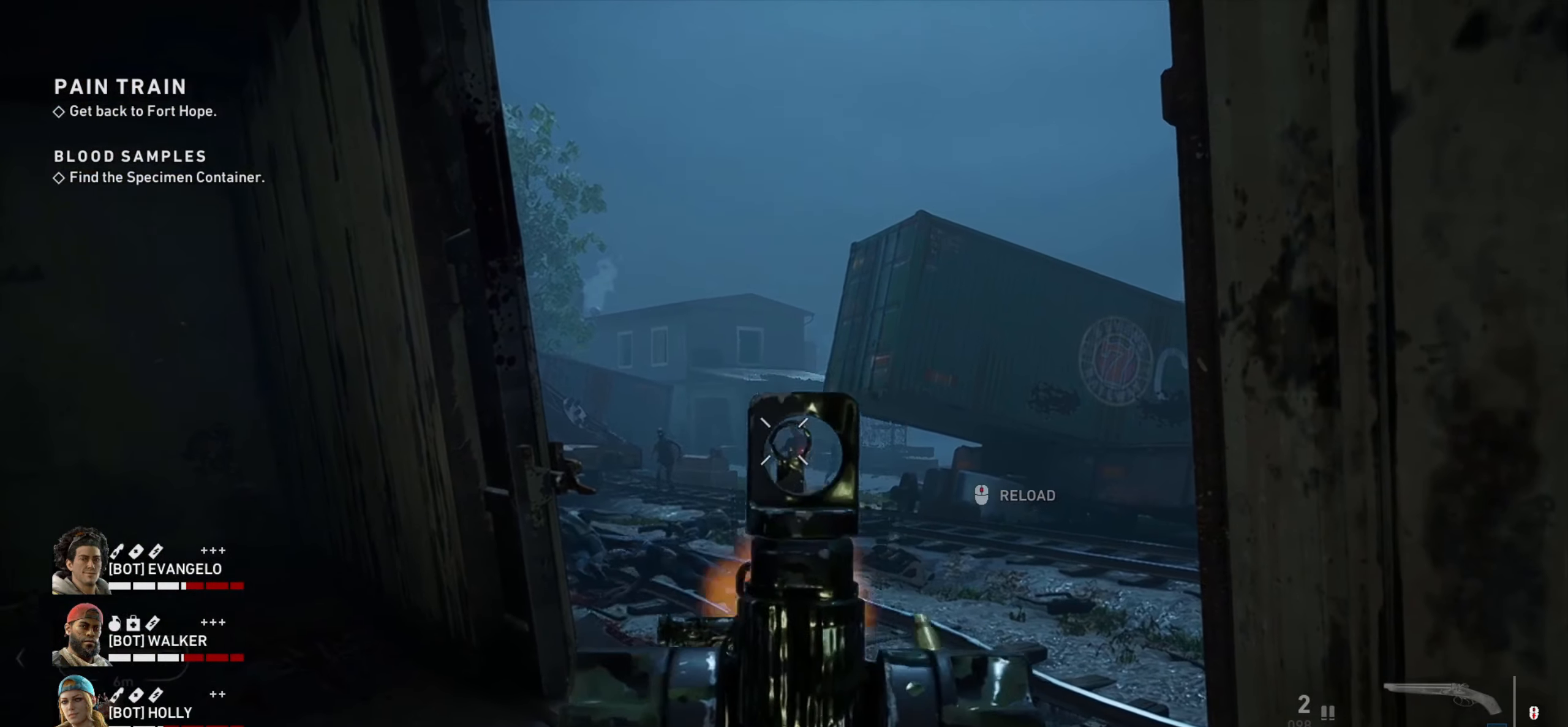
Gameplay with keyboard and mouse; each line is a JSON object with the keys and mouse buttons held at the frame after it. "events" lists presses ("down") and releases ("up") of "1", "2", "3", "4", "a", "alt", "c", "ctrl", "d", "e", "f", "q", "r", "s", "shift", "space", "tab", "v", "w", "x", "z", "mouse_left", "mouse_wheel" and "mouse_right" between this image and that frame as [ms after this image, input, new state], when the widget could be followed in between. "mouse_left", "mouse_wheel", "mouse_right" = the "left", "wheel", "right" buttons of the "mouse" list. No other keys are recorded. "wheel" means that the mouse wheel is clicked or scrolled. Not read: mouse_move.
{"keys": ["ctrl"], "mouse": ["left", "right"], "events": [[34, "mouse_left", "down"], [117, "mouse_left", "up"], [167, "mouse_left", "down"], [267, "mouse_left", "up"], [300, "mouse_left", "down"], [450, "mouse_left", "up"], [500, "mouse_left", "down"]]}
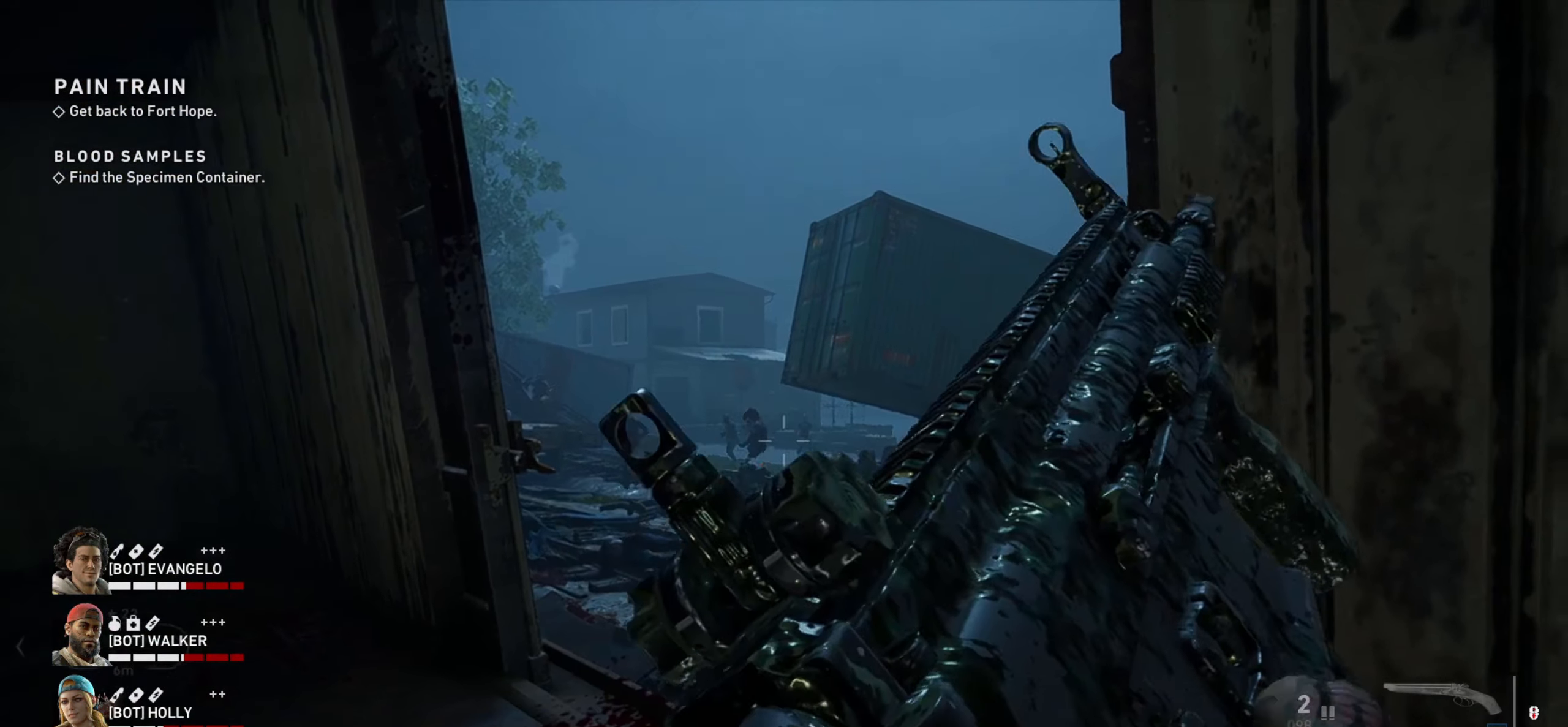
{"keys": ["a", "ctrl"], "mouse": [], "events": [[50, "a", "down"], [50, "mouse_left", "up"], [150, "mouse_left", "down"], [184, "mouse_left", "up"], [234, "mouse_right", "up"]]}
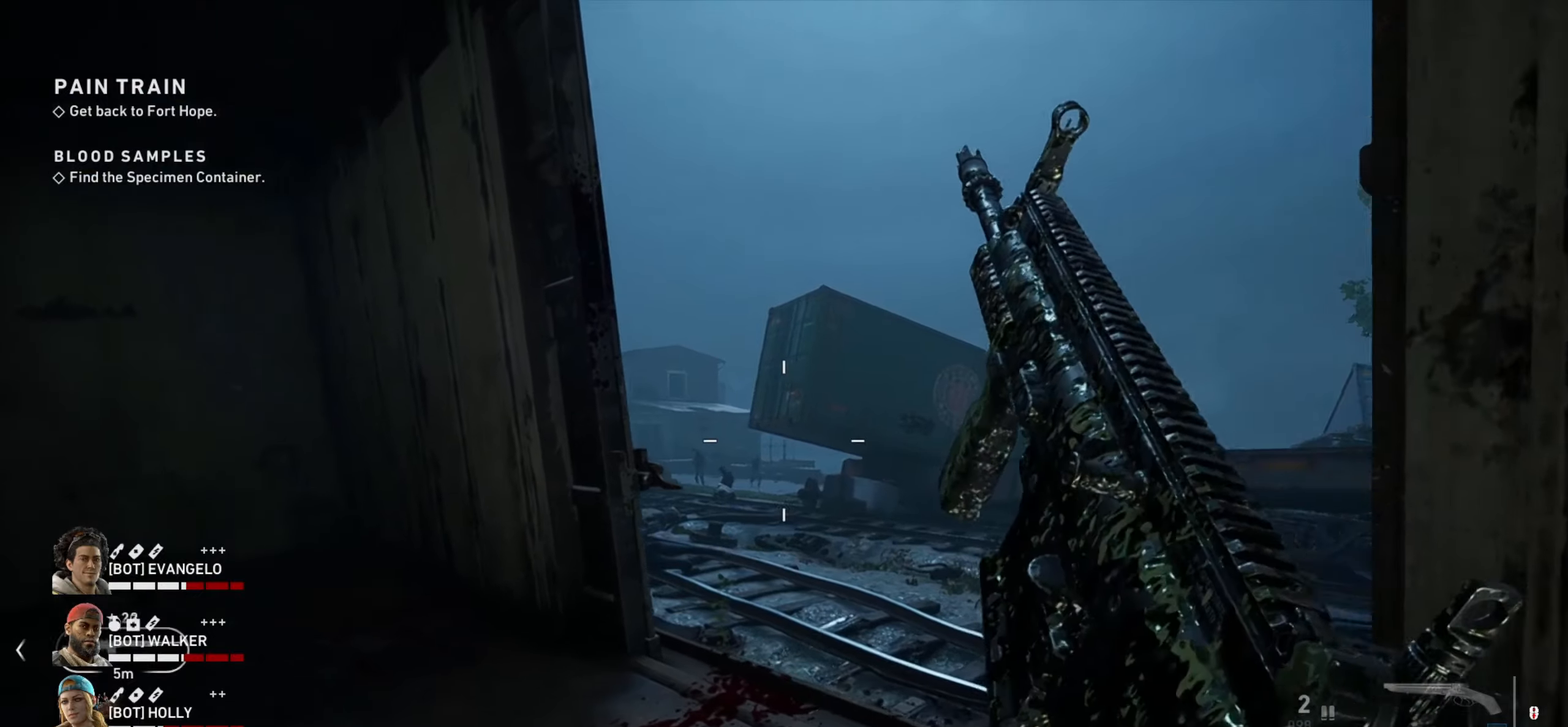
{"keys": ["ctrl"], "mouse": [], "events": [[66, "a", "up"], [100, "d", "down"], [483, "d", "up"]]}
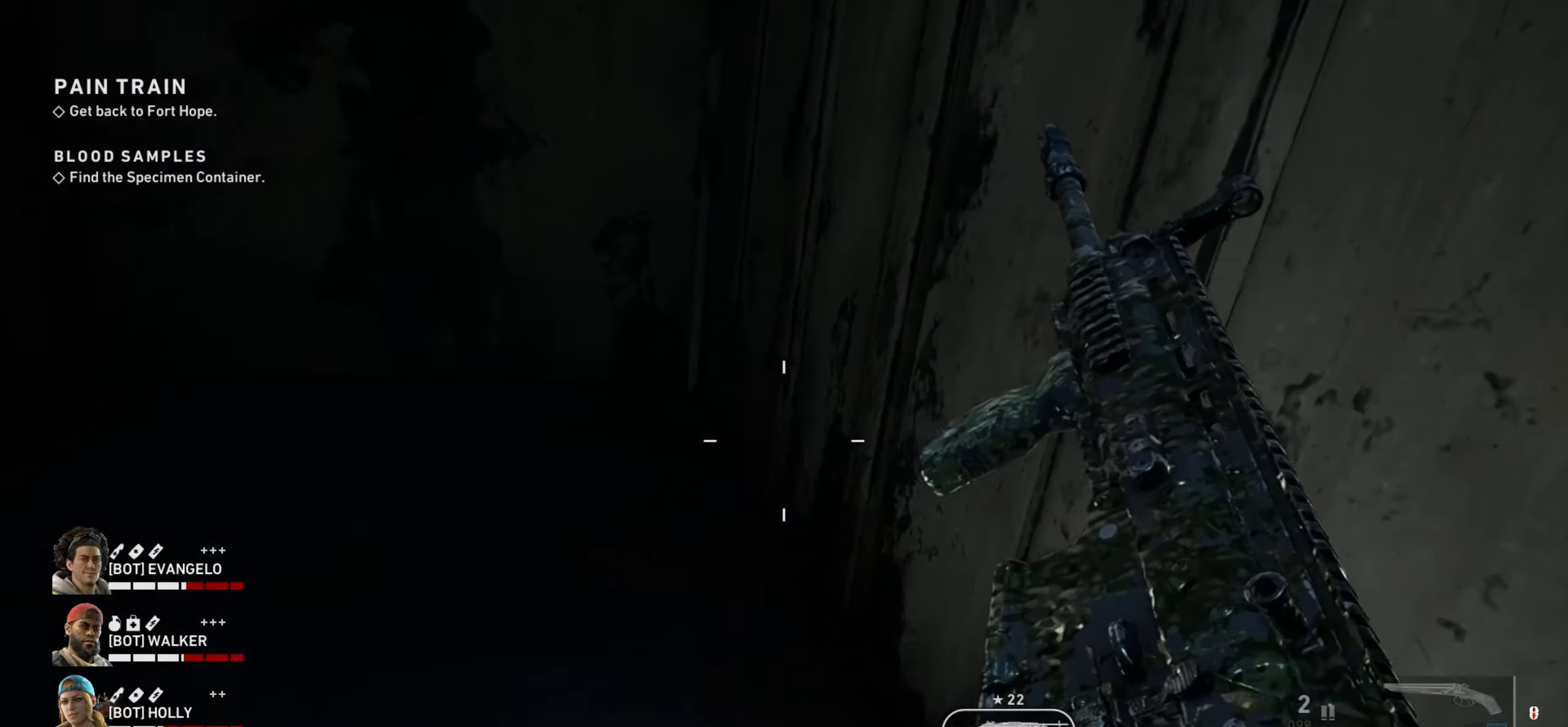
{"keys": [], "mouse": [], "events": [[166, "ctrl", "up"], [216, "d", "down"], [366, "d", "up"]]}
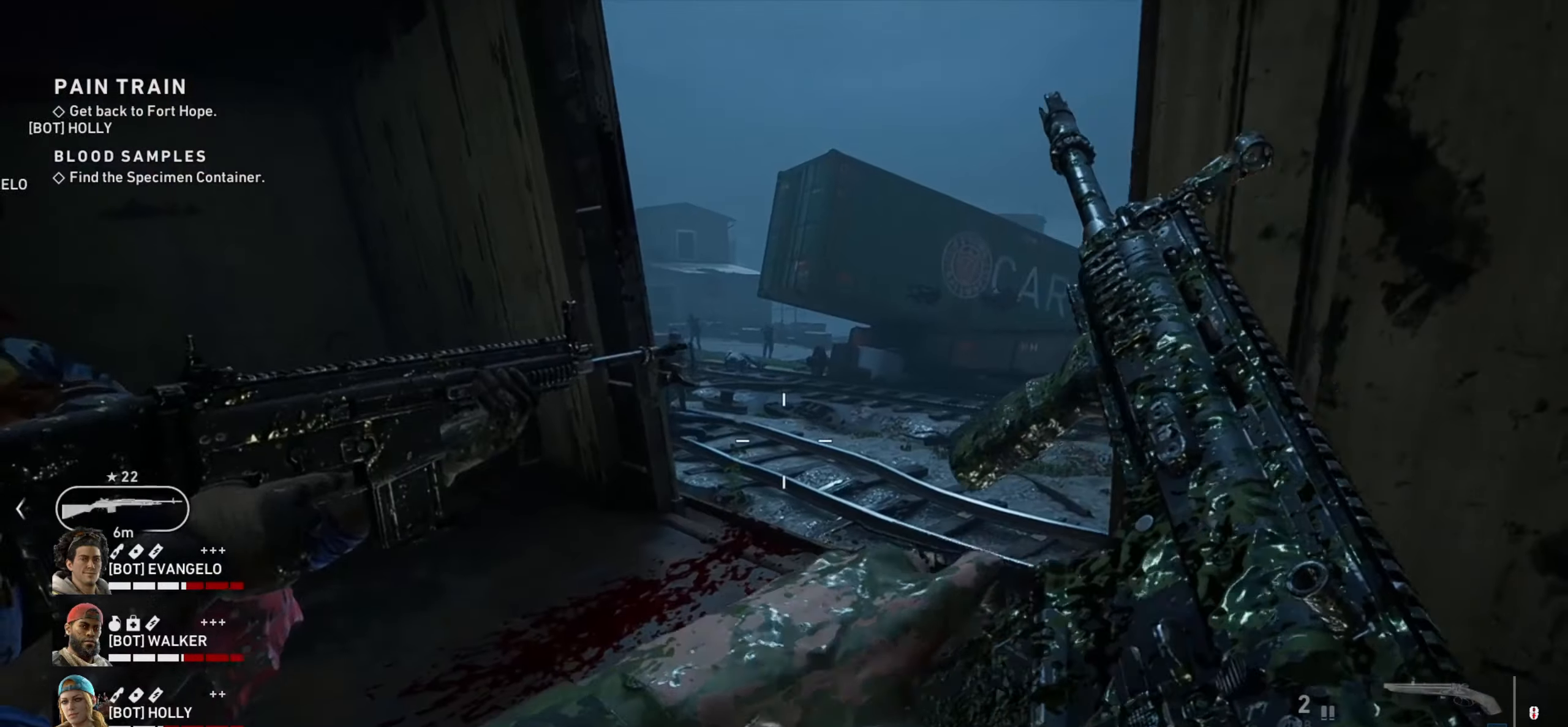
{"keys": ["ctrl", "w"], "mouse": [], "events": [[50, "d", "down"], [266, "w", "down"], [316, "d", "up"], [366, "ctrl", "down"]]}
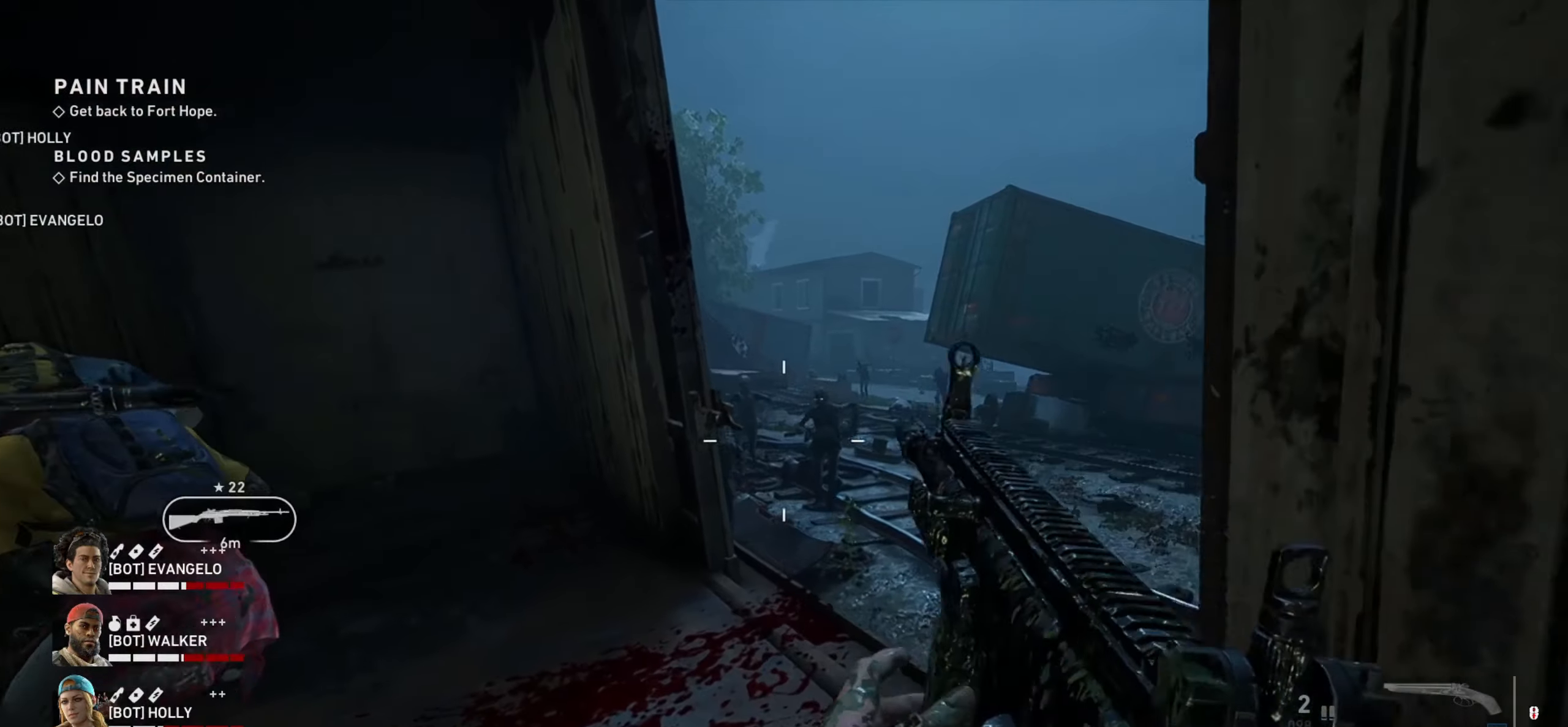
{"keys": ["ctrl", "w"], "mouse": ["right"], "events": [[16, "w", "up"], [250, "d", "down"], [250, "w", "down"], [383, "d", "up"], [383, "mouse_right", "down"]]}
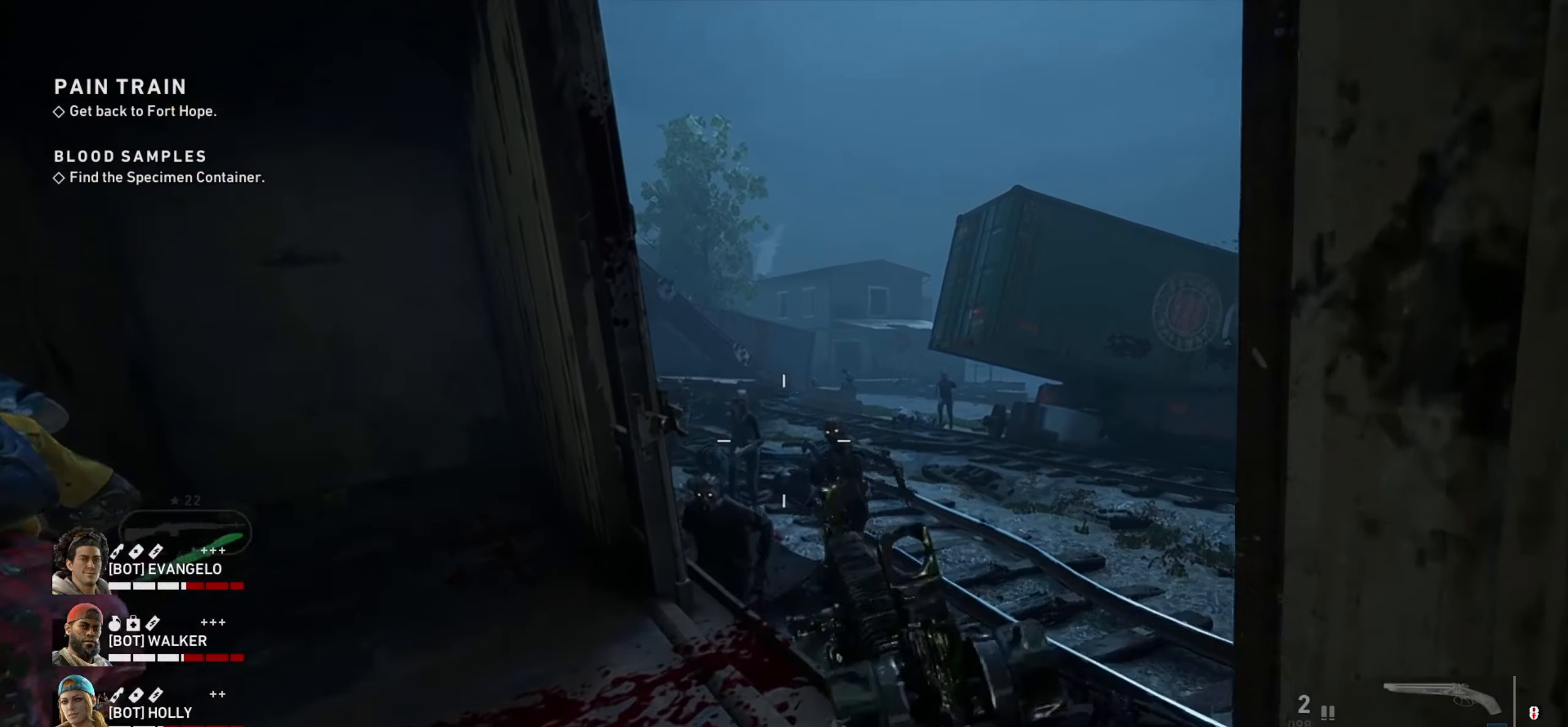
{"keys": ["ctrl"], "mouse": ["left", "right"], "events": [[116, "mouse_left", "down"], [116, "w", "up"], [316, "mouse_left", "up"], [366, "mouse_left", "down"]]}
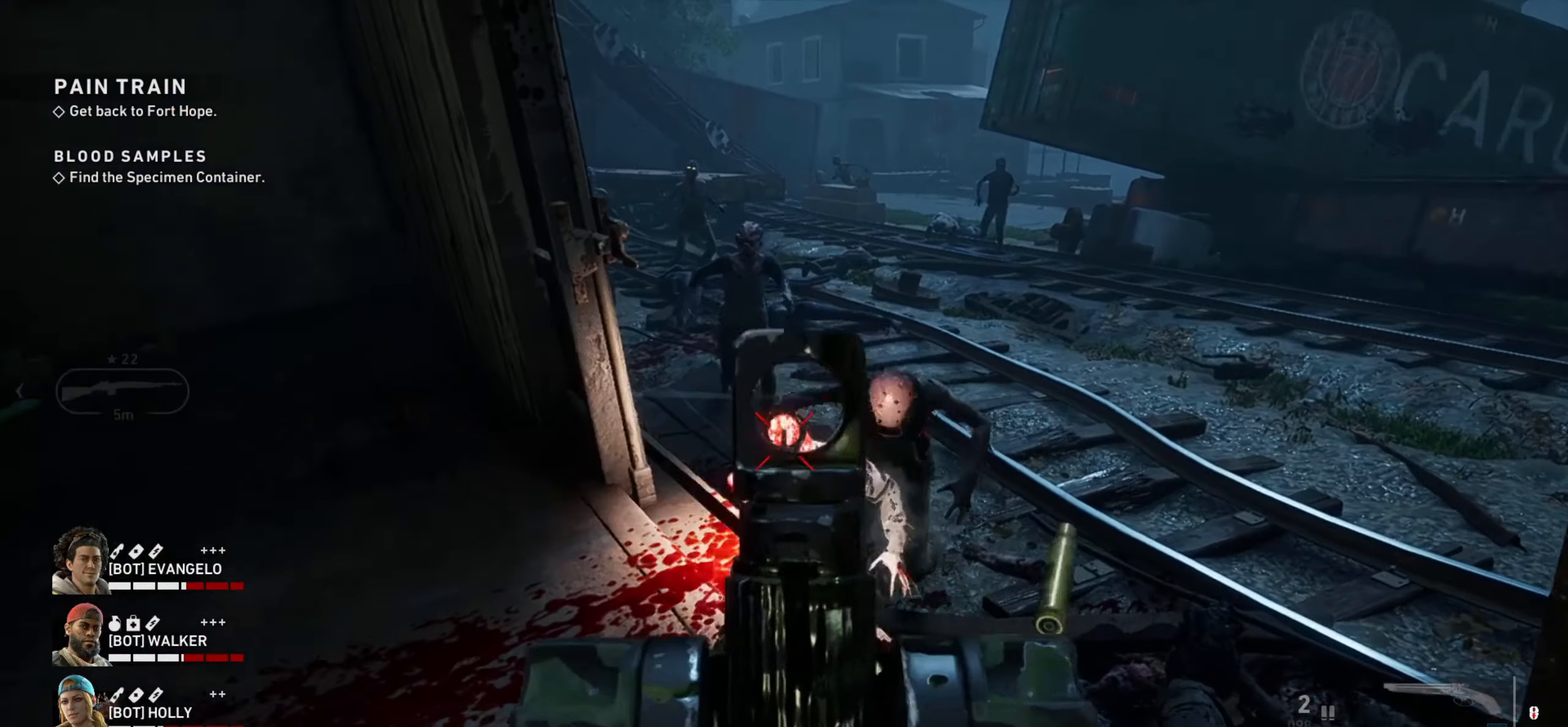
{"keys": ["ctrl", "d", "s"], "mouse": ["right"], "events": [[83, "mouse_left", "up"], [183, "mouse_left", "down"], [283, "mouse_left", "up"], [366, "d", "down"], [366, "mouse_left", "down"], [366, "s", "down"], [466, "mouse_left", "up"]]}
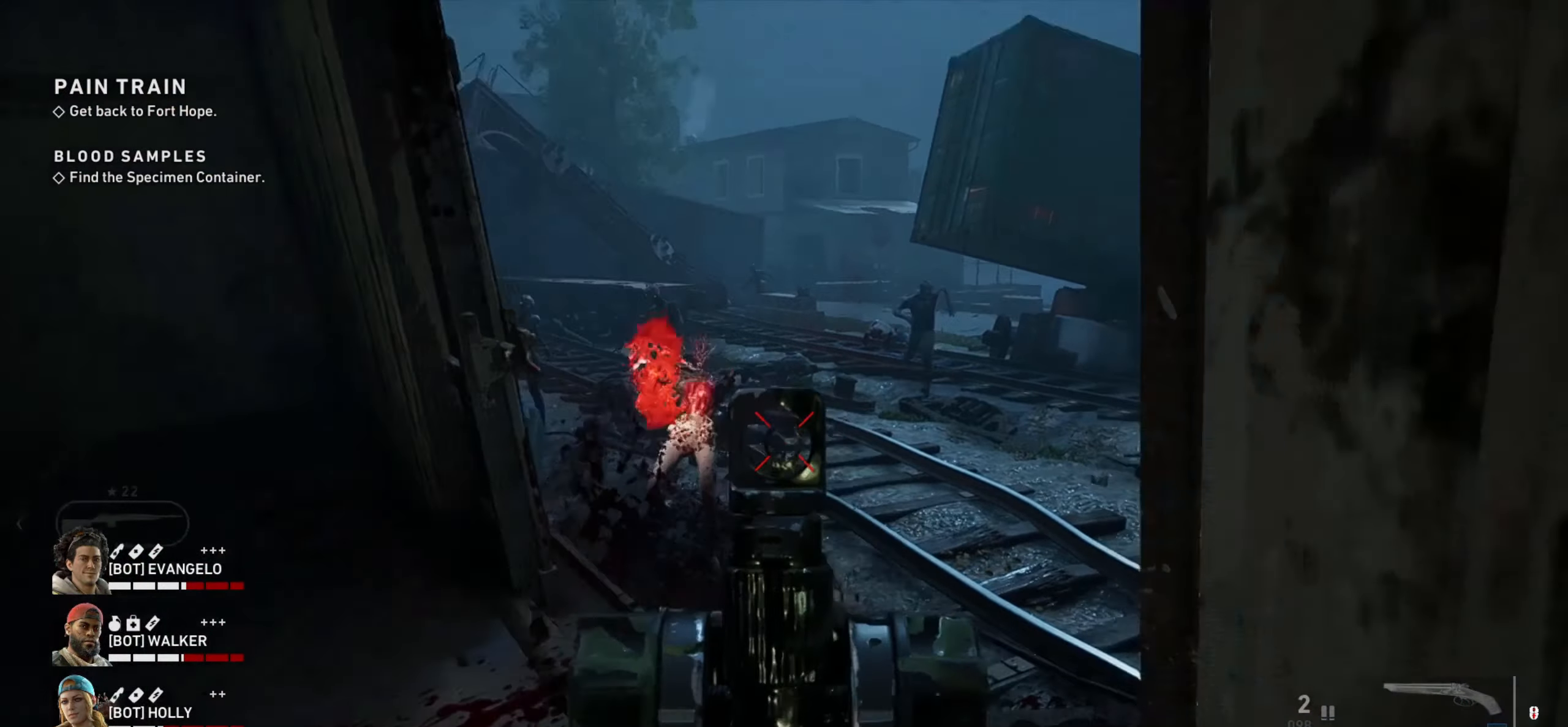
{"keys": ["ctrl"], "mouse": ["right"], "events": [[16, "d", "up"], [16, "mouse_left", "down"], [16, "s", "up"], [283, "mouse_left", "up"], [383, "mouse_left", "down"], [483, "mouse_left", "up"]]}
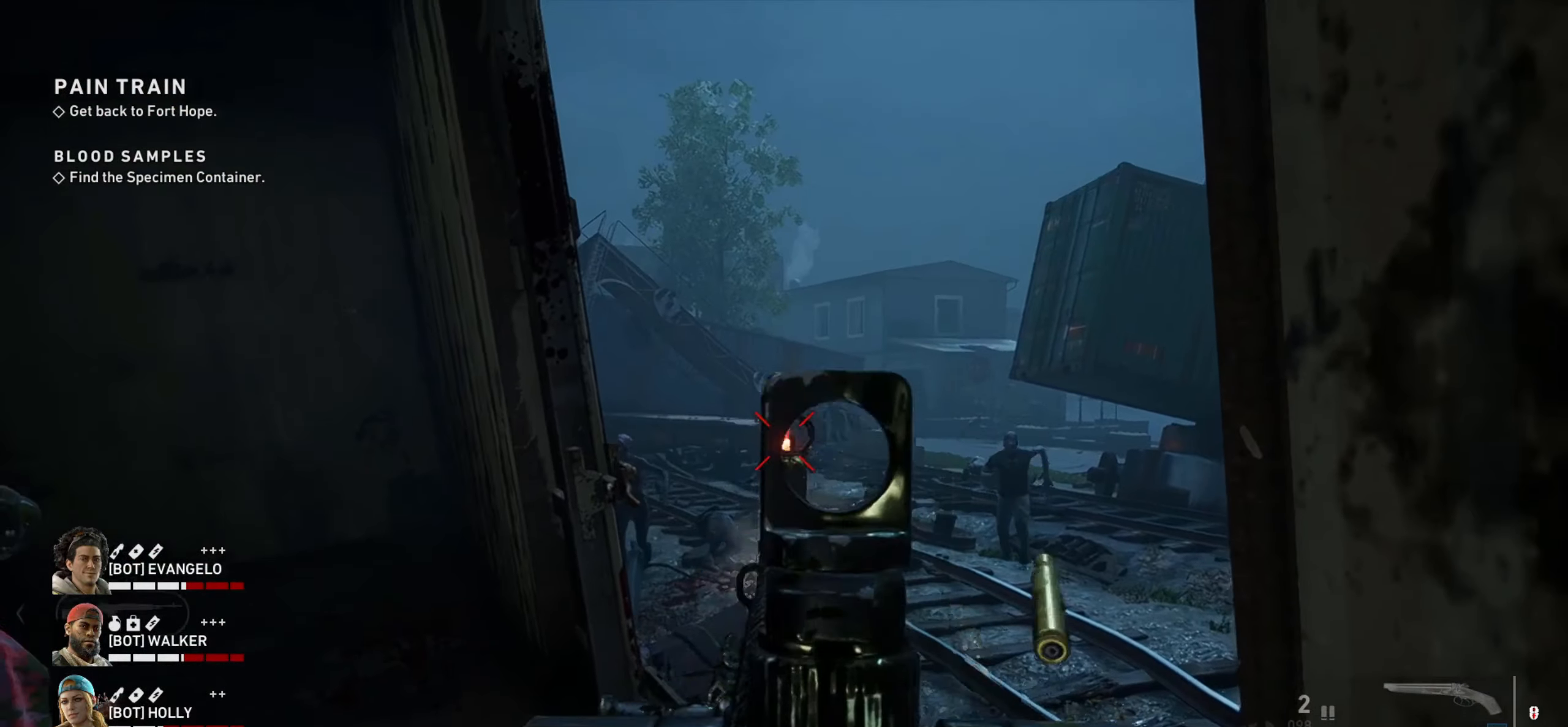
{"keys": ["ctrl"], "mouse": ["left", "right"], "events": [[33, "mouse_left", "down"], [133, "d", "down"], [133, "mouse_left", "up"], [166, "a", "down"], [266, "d", "up"], [350, "a", "up"], [350, "mouse_left", "down"], [450, "mouse_left", "up"], [500, "mouse_left", "down"]]}
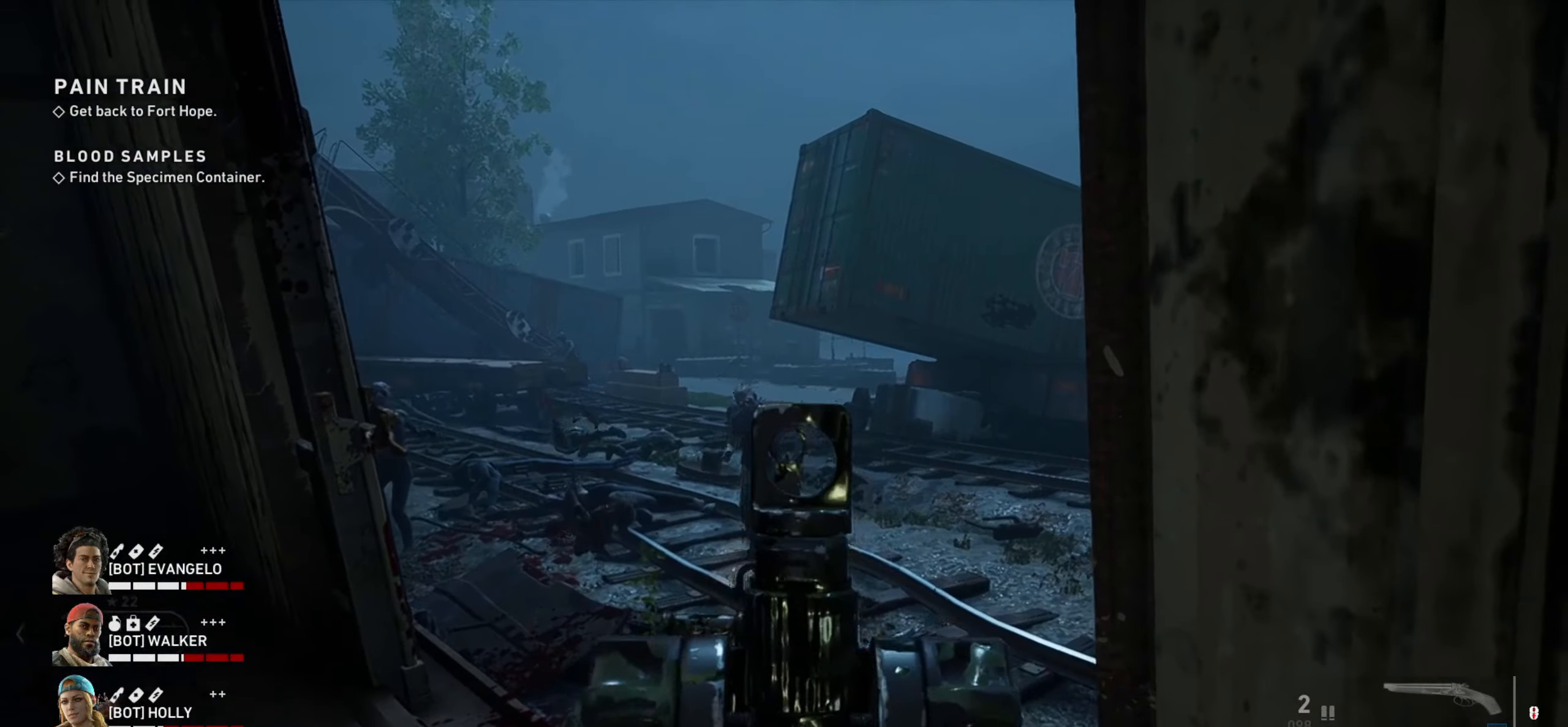
{"keys": ["a", "ctrl", "w"], "mouse": ["right"], "events": [[83, "mouse_left", "up"], [183, "mouse_left", "down"], [233, "mouse_left", "up"], [333, "mouse_left", "down"], [366, "a", "down"], [416, "mouse_left", "up"], [466, "w", "down"]]}
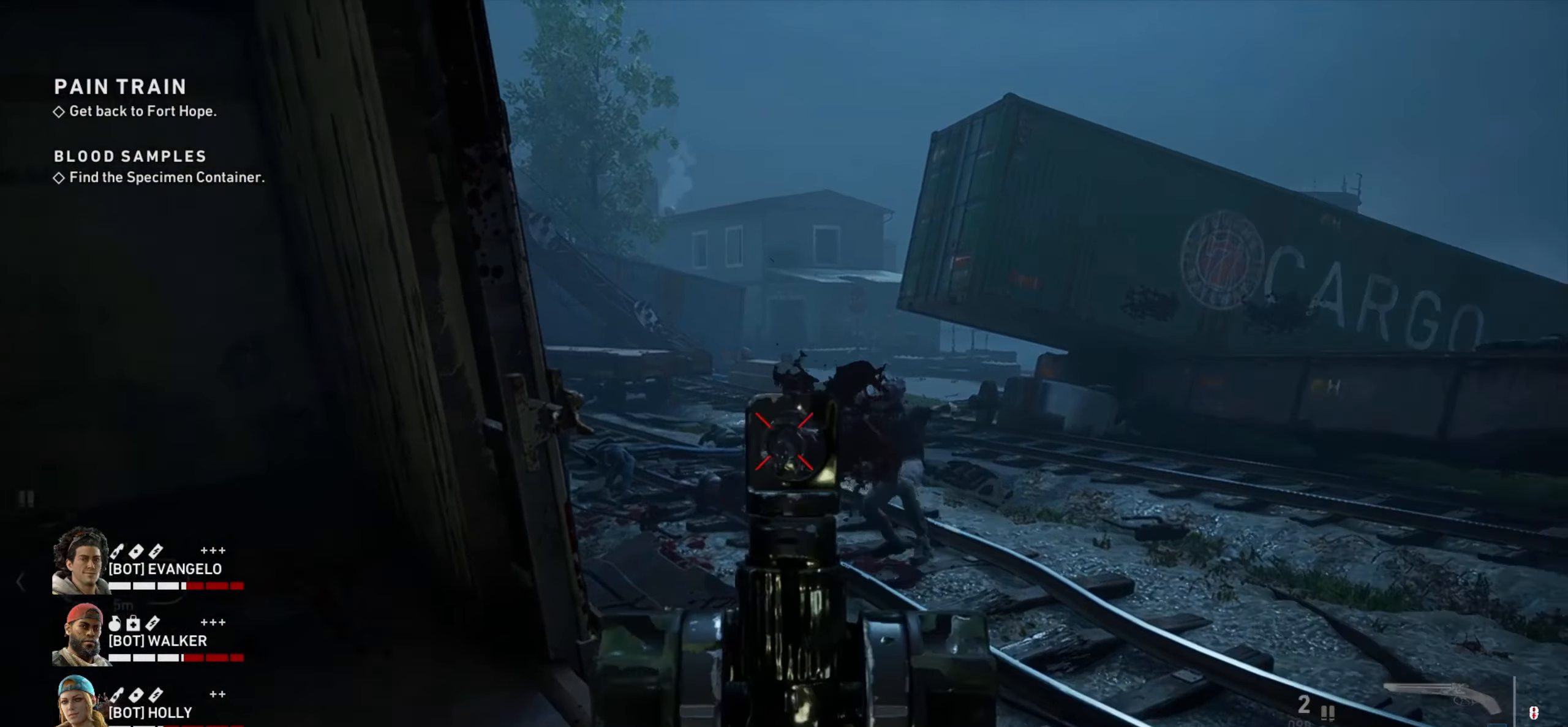
{"keys": ["ctrl"], "mouse": ["right"], "events": [[16, "a", "up"], [66, "d", "down"], [299, "w", "up"], [432, "d", "up"]]}
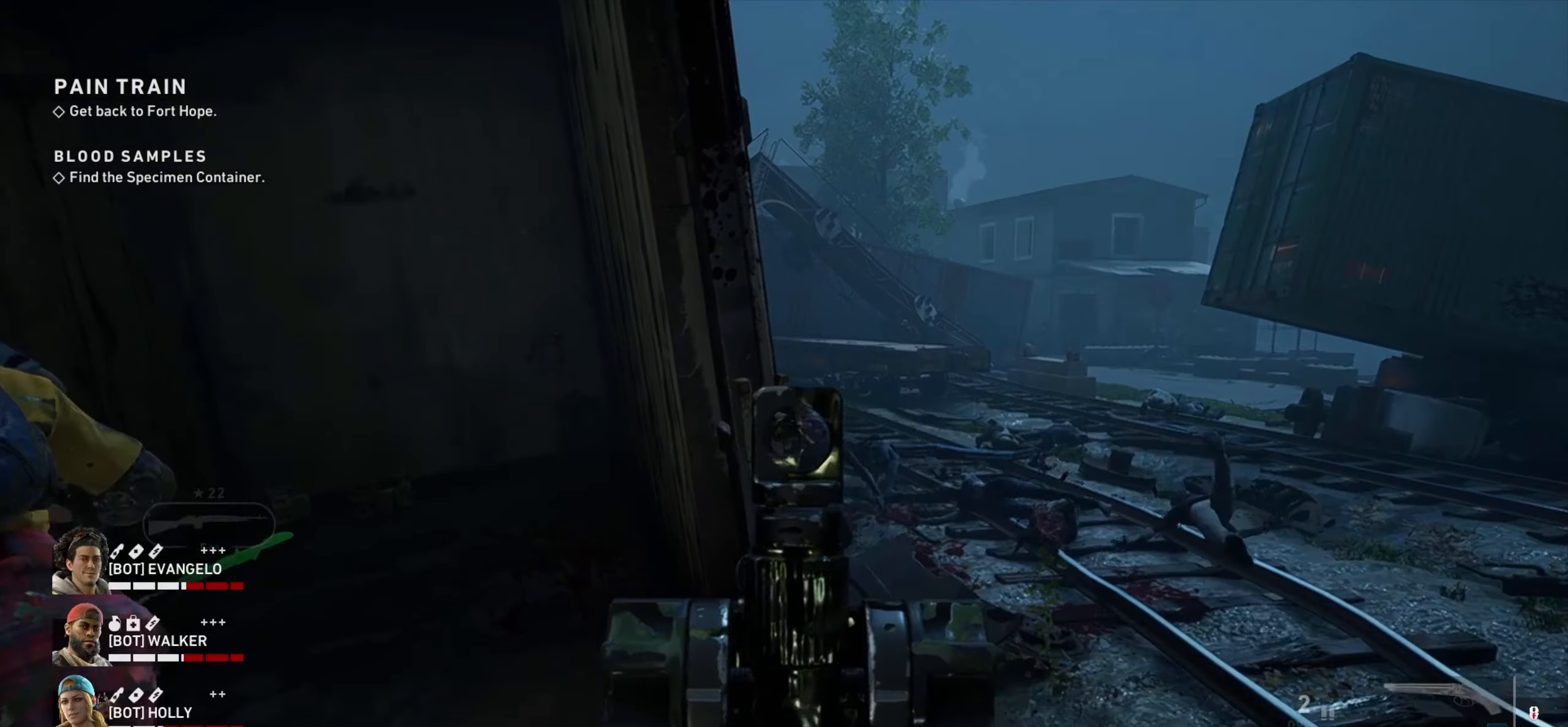
{"keys": ["ctrl"], "mouse": ["left", "right"], "events": [[33, "mouse_left", "down"], [67, "mouse_left", "up"], [183, "mouse_left", "down"], [267, "mouse_left", "up"], [300, "mouse_left", "down"], [400, "mouse_left", "up"], [500, "mouse_left", "down"]]}
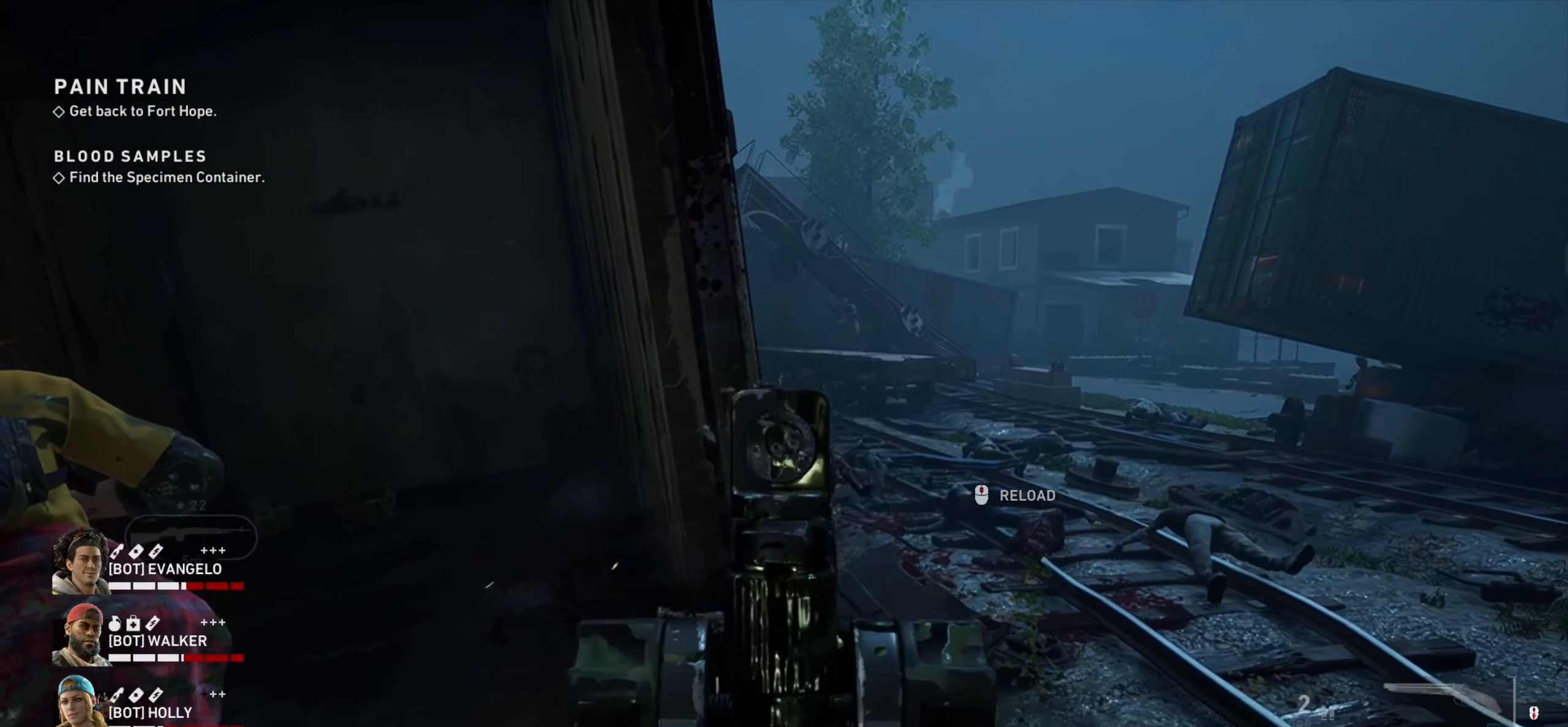
{"keys": ["ctrl", "d", "w"], "mouse": ["right"], "events": [[100, "mouse_left", "up"], [183, "mouse_left", "down"], [283, "mouse_left", "up"], [333, "mouse_left", "down"], [333, "w", "down"], [417, "d", "down"], [467, "mouse_left", "up"]]}
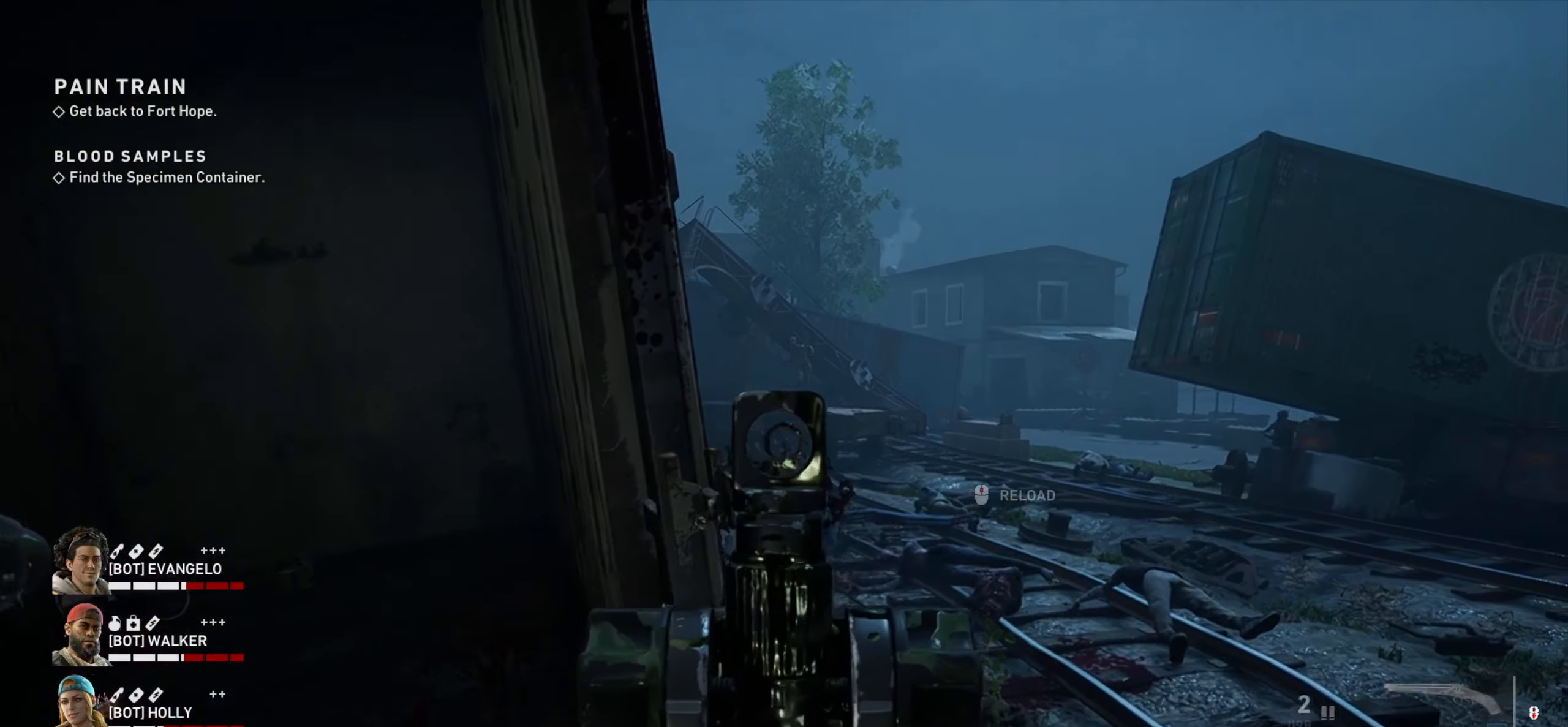
{"keys": ["ctrl"], "mouse": ["left", "right"], "events": [[17, "w", "up"], [50, "d", "up"], [300, "mouse_left", "down"], [350, "mouse_left", "up"], [433, "mouse_left", "down"]]}
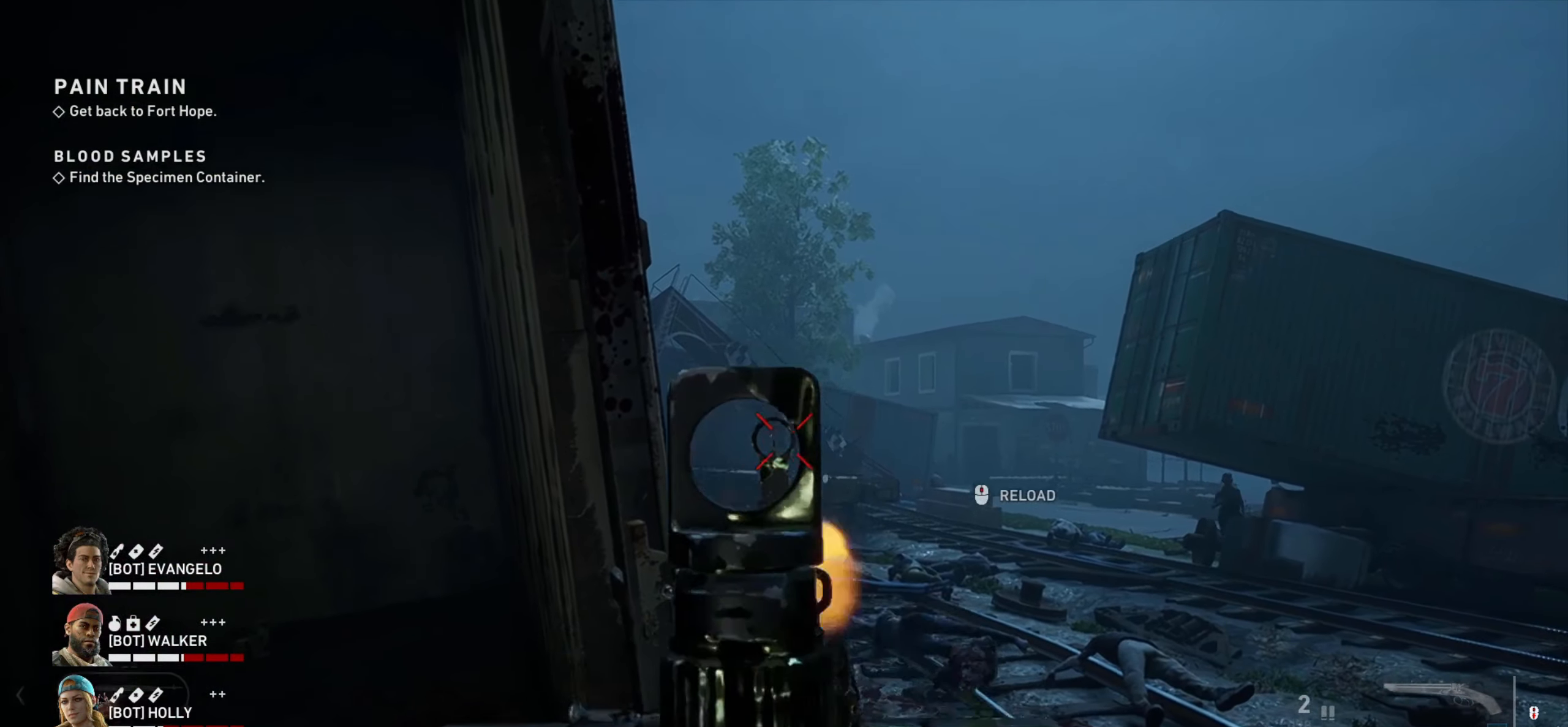
{"keys": ["ctrl"], "mouse": ["right"], "events": [[33, "mouse_left", "up"], [67, "mouse_left", "down"], [167, "mouse_left", "up"]]}
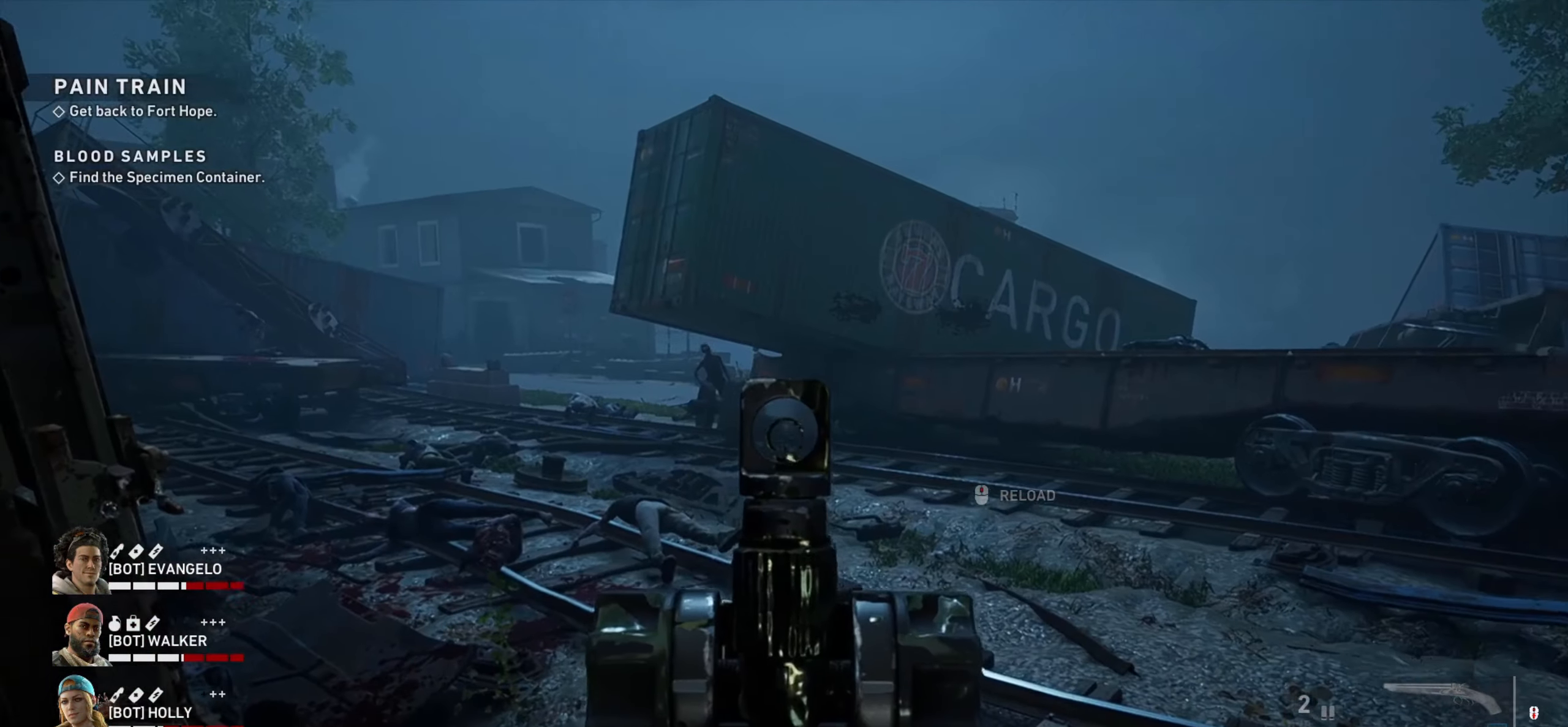
{"keys": ["ctrl"], "mouse": ["left", "right"], "events": [[267, "mouse_left", "down"], [367, "mouse_left", "up"], [417, "mouse_left", "down"]]}
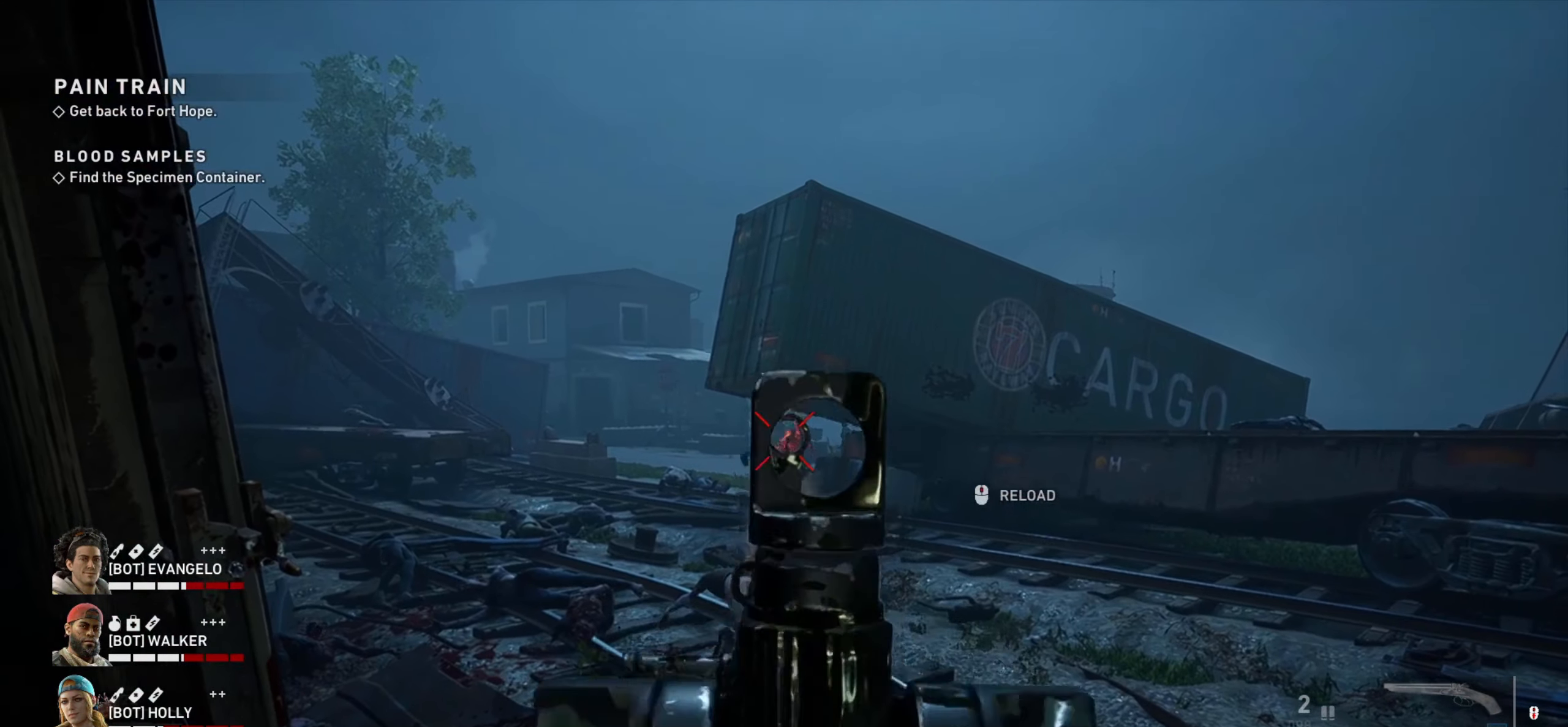
{"keys": ["ctrl"], "mouse": ["right"], "events": [[17, "mouse_left", "up"], [67, "mouse_left", "down"], [150, "mouse_left", "up"], [200, "mouse_left", "down"], [300, "mouse_left", "up"], [333, "mouse_left", "down"], [433, "mouse_left", "up"]]}
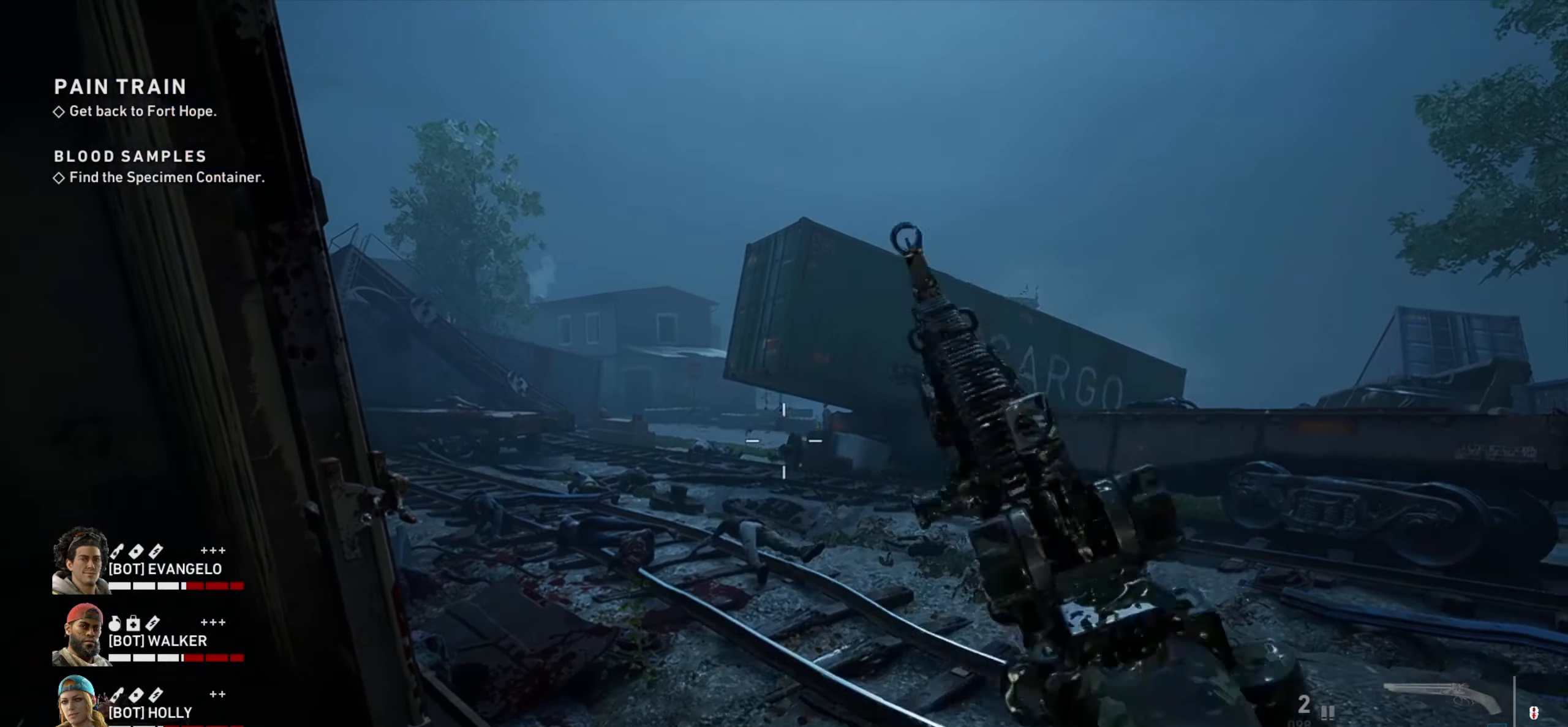
{"keys": [], "mouse": [], "events": [[167, "mouse_right", "up"], [450, "ctrl", "up"]]}
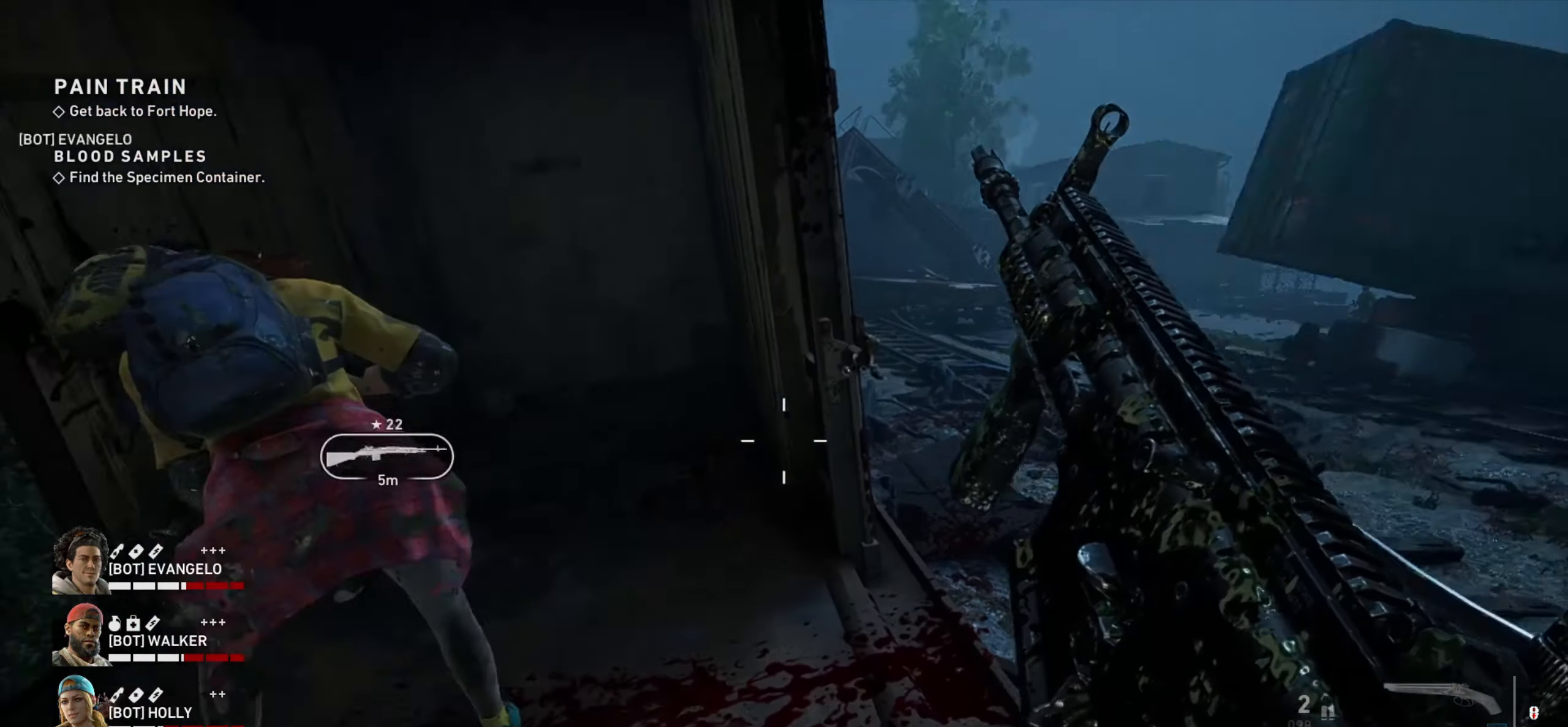
{"keys": ["w"], "mouse": [], "events": [[50, "w", "down"]]}
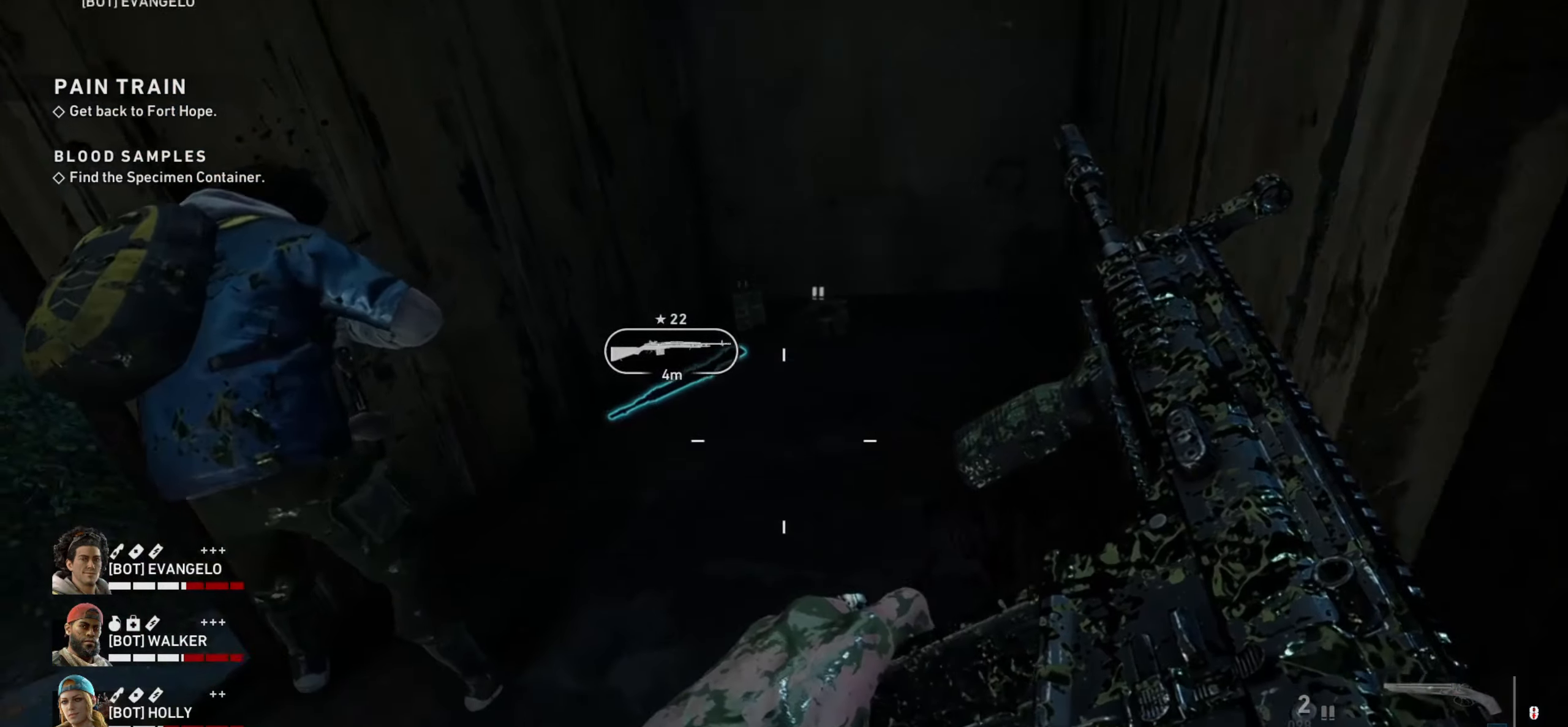
{"keys": ["d", "w"], "mouse": [], "events": [[333, "d", "down"]]}
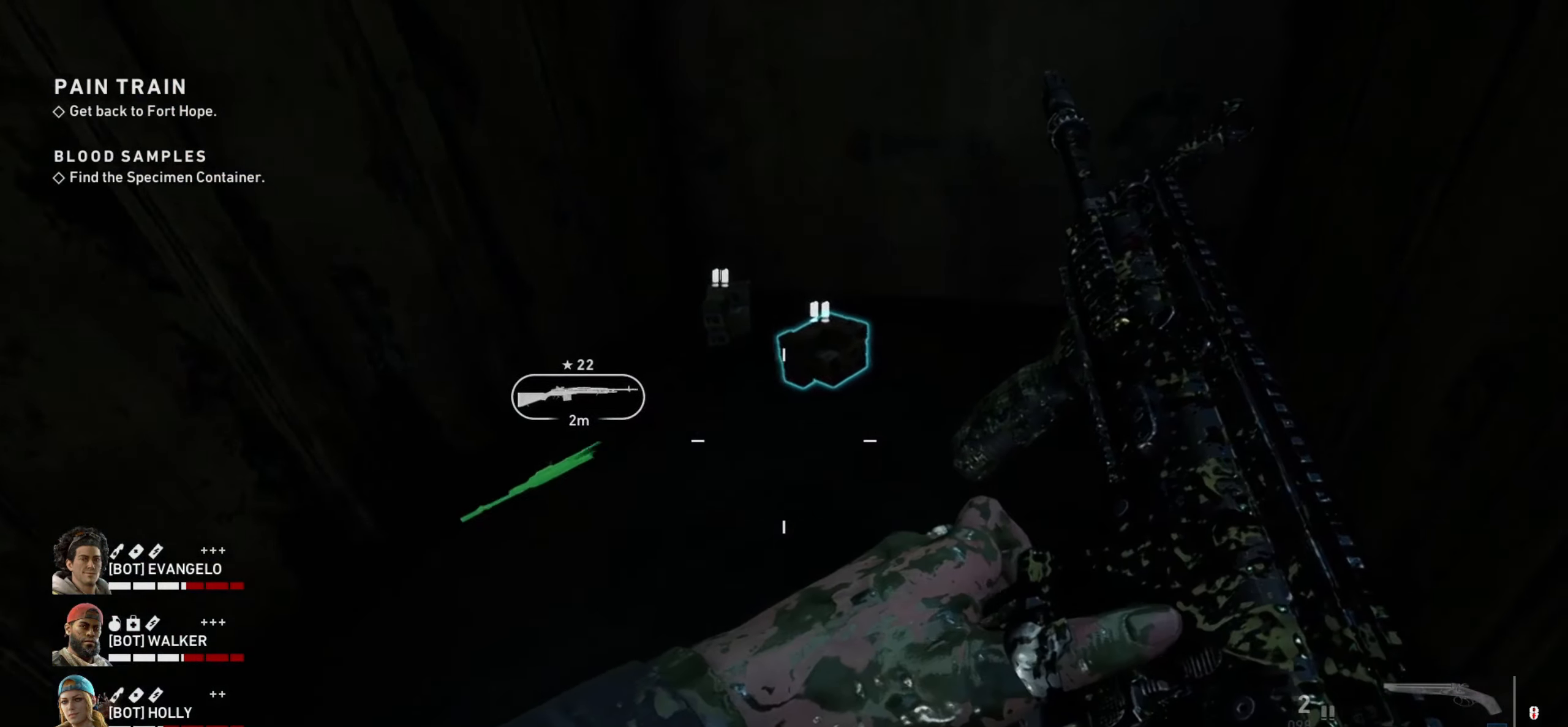
{"keys": ["d", "w"], "mouse": [], "events": []}
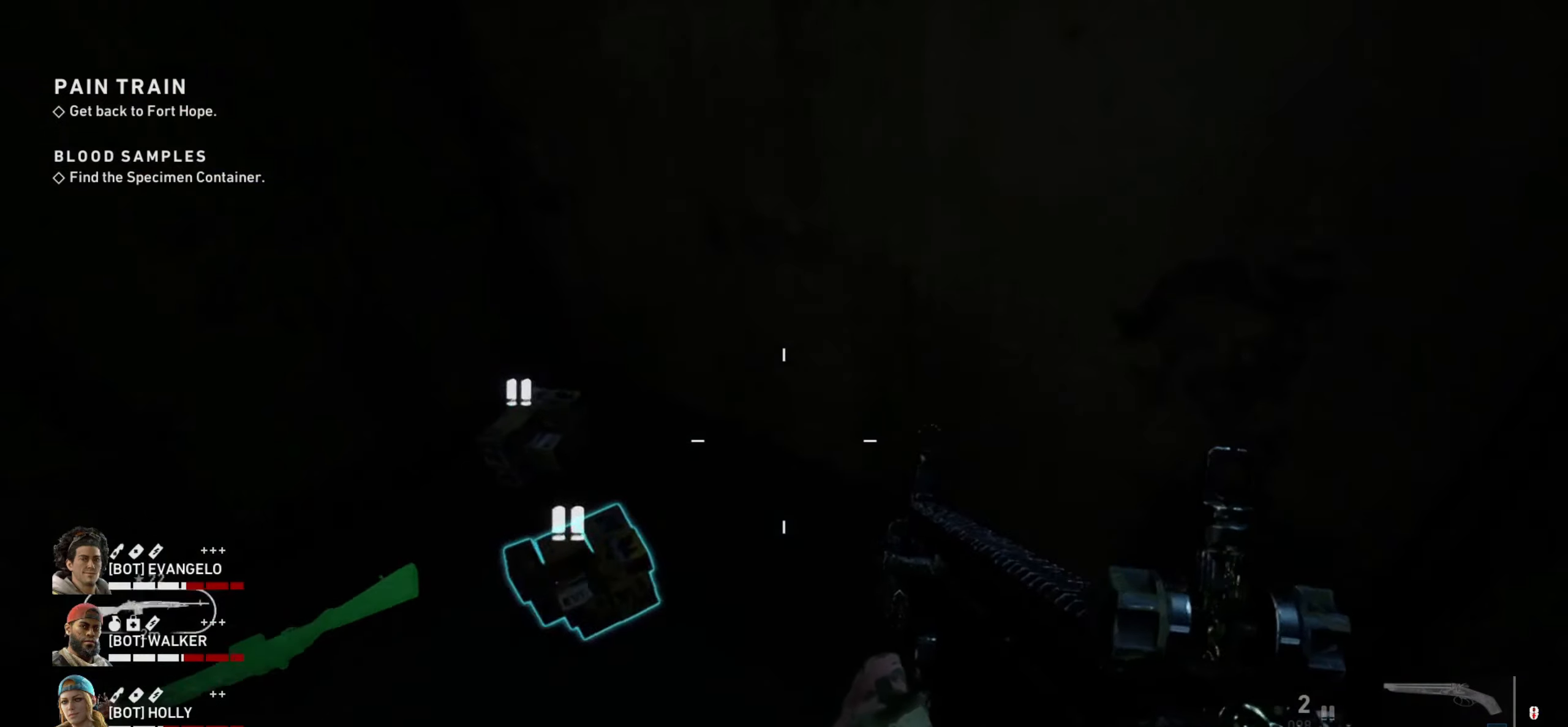
{"keys": [], "mouse": [], "events": [[50, "d", "up"], [84, "w", "up"]]}
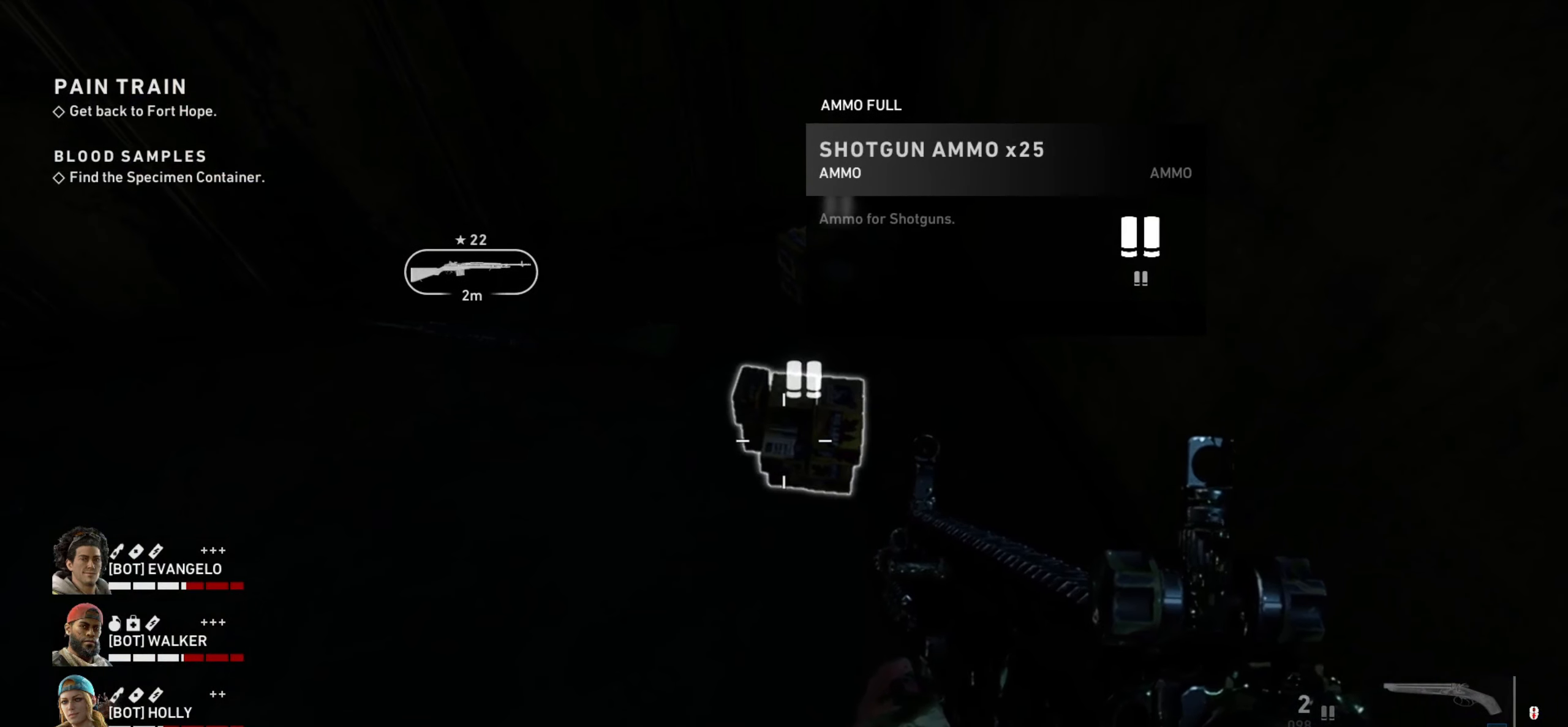
{"keys": [], "mouse": [], "events": []}
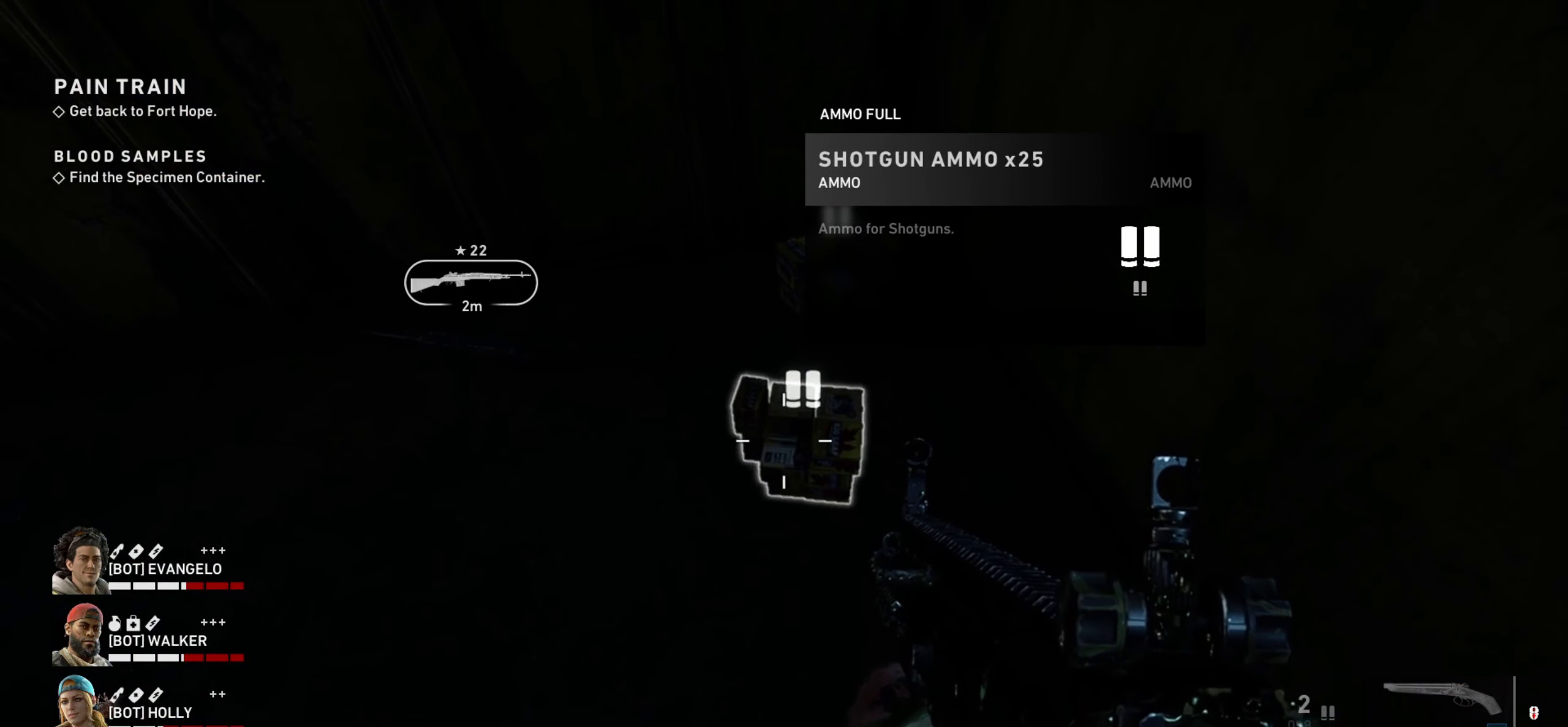
{"keys": [], "mouse": [], "events": [[184, "e", "down"], [500, "e", "up"]]}
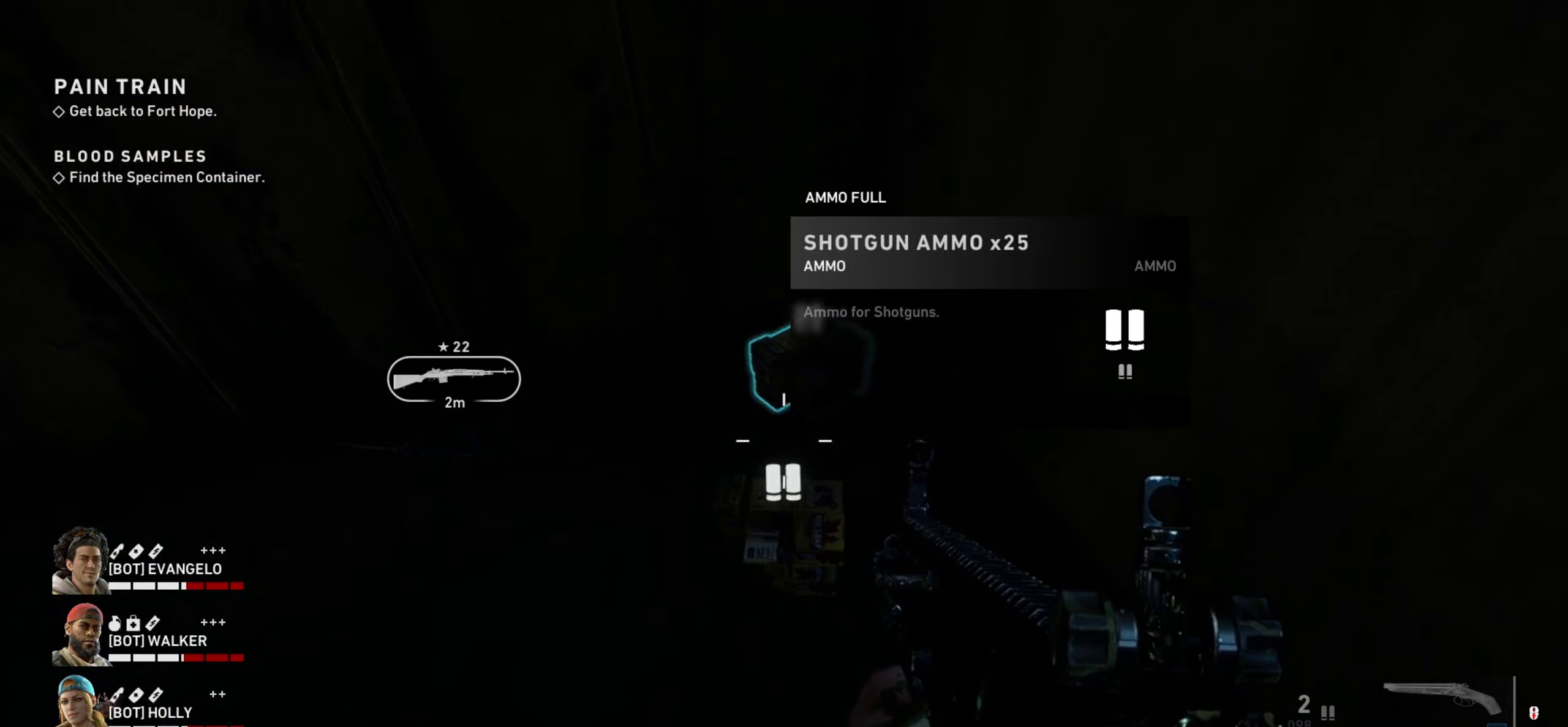
{"keys": [], "mouse": [], "events": [[317, "e", "down"], [317, "w", "down"], [384, "e", "up"], [467, "w", "up"]]}
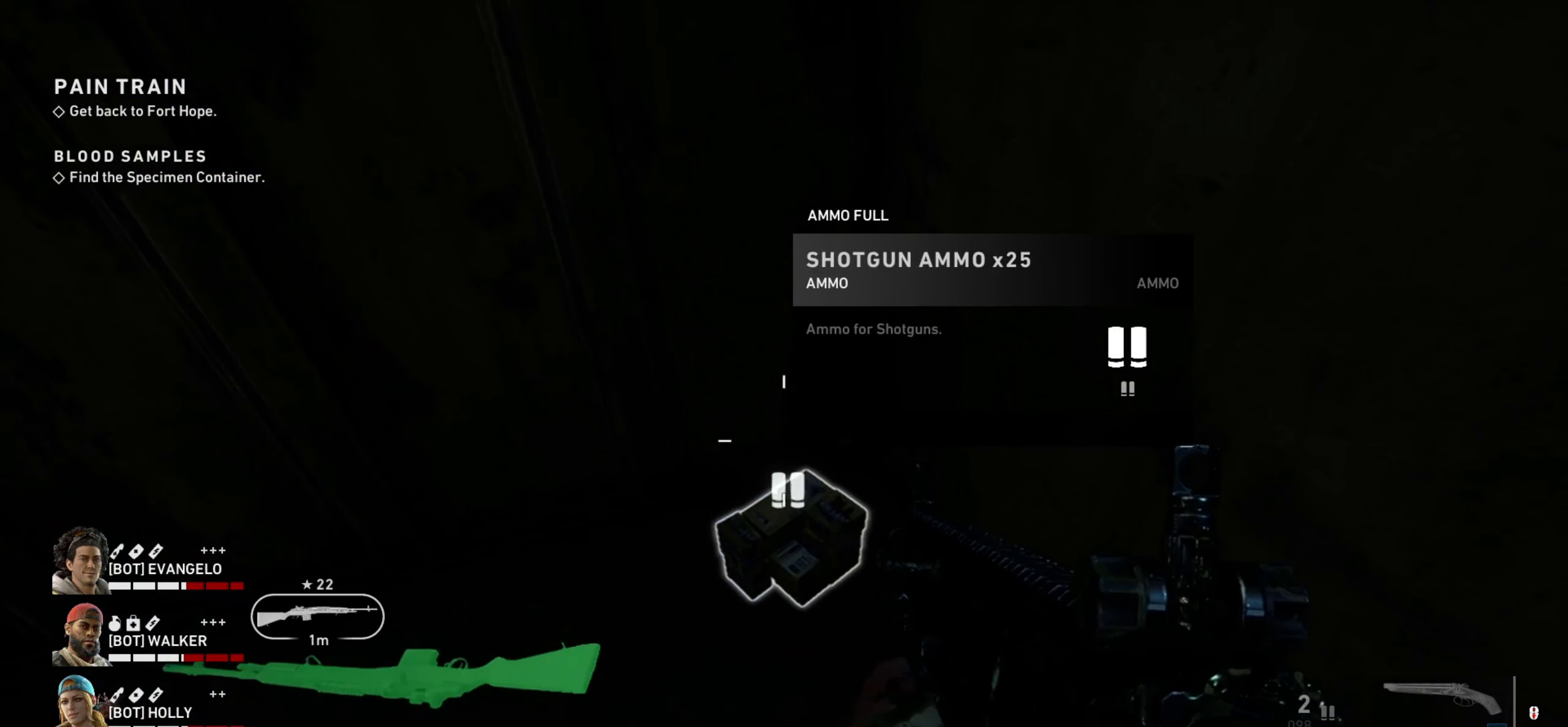
{"keys": [], "mouse": [], "events": [[384, "e", "down"], [484, "e", "up"]]}
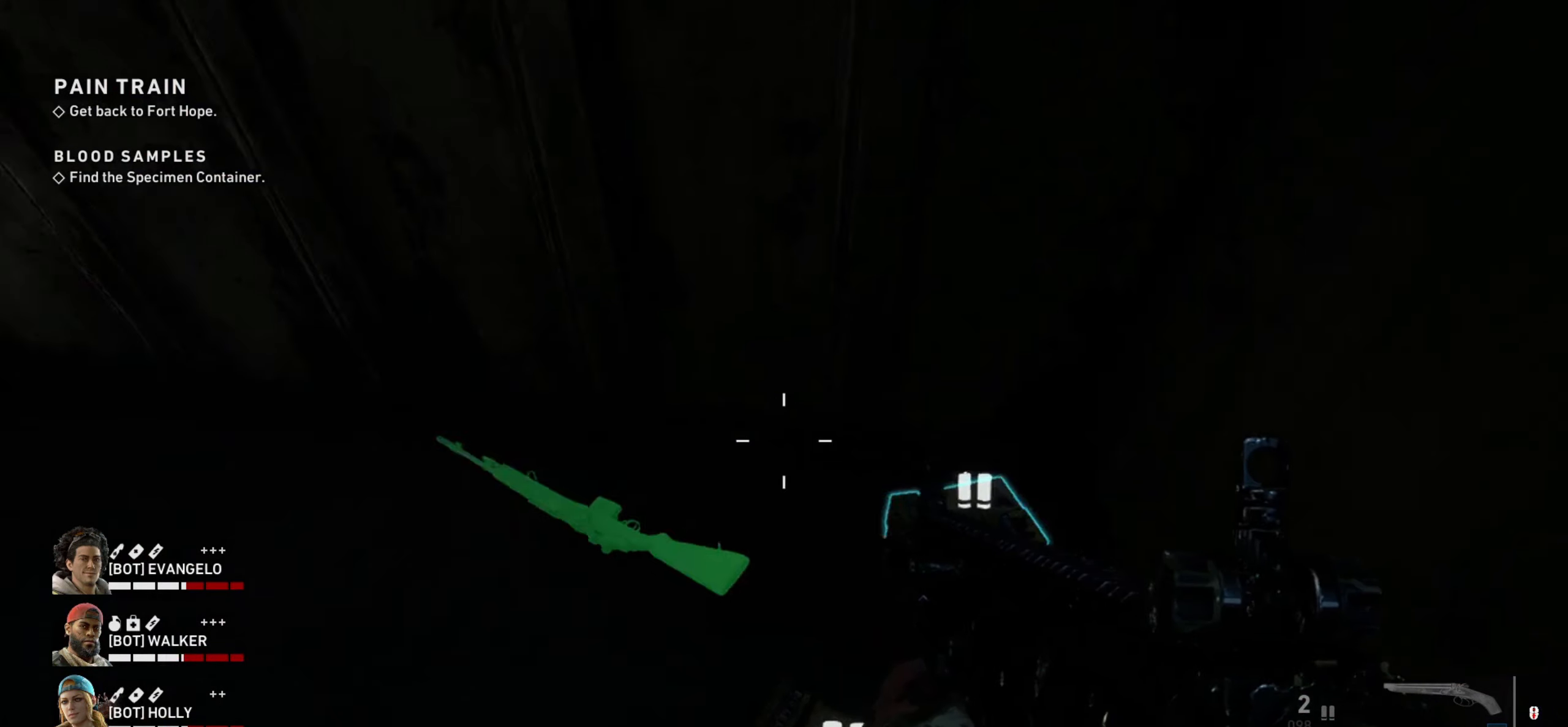
{"keys": [], "mouse": [], "events": []}
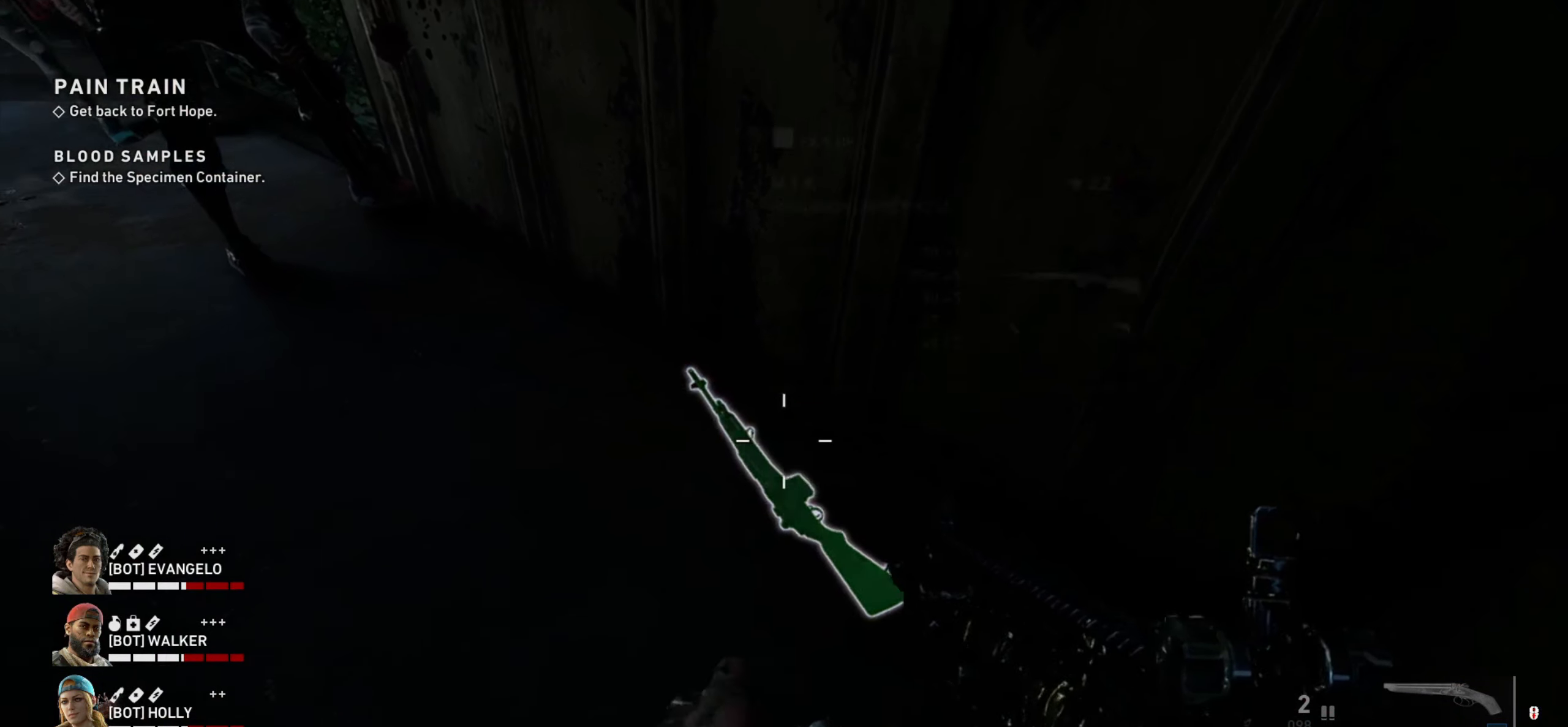
{"keys": [], "mouse": [], "events": []}
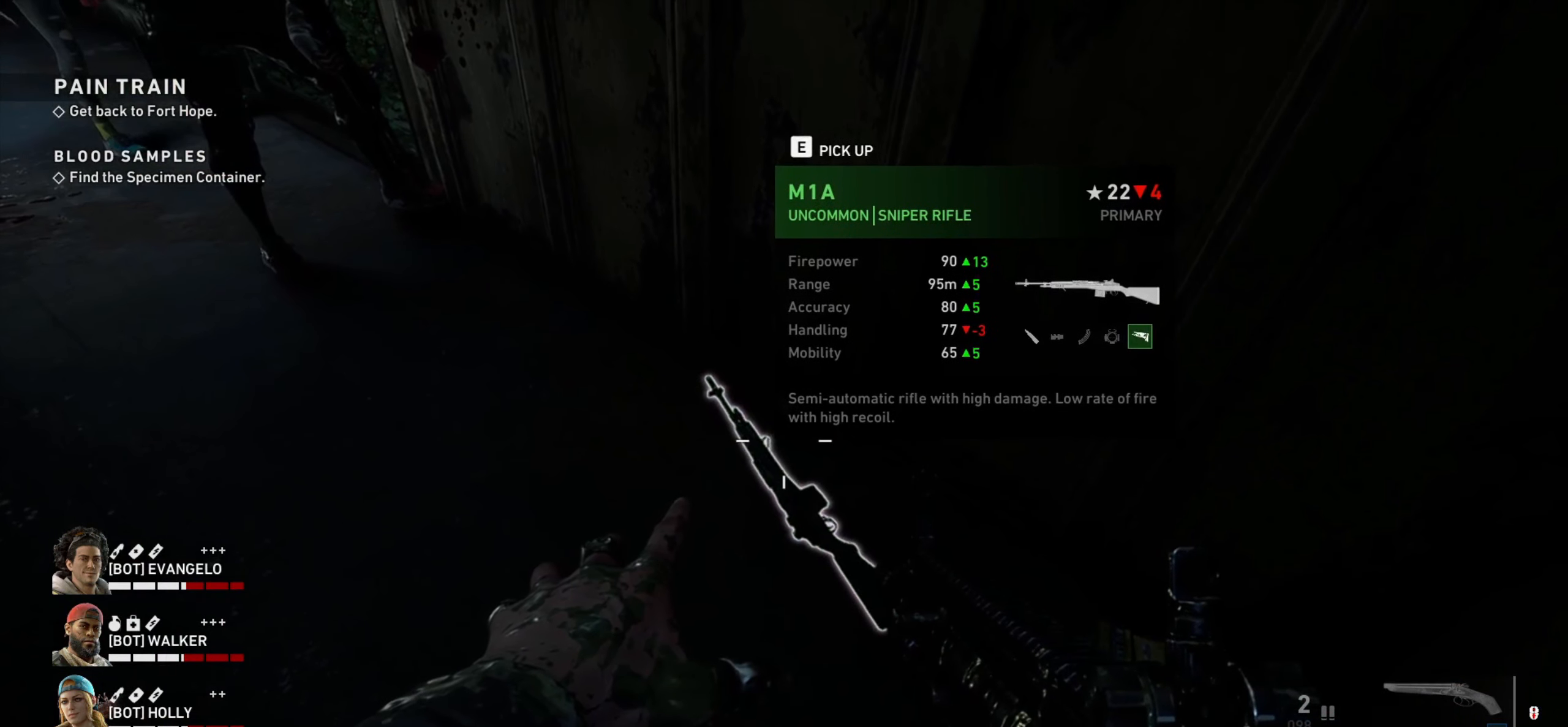
{"keys": [], "mouse": [], "events": []}